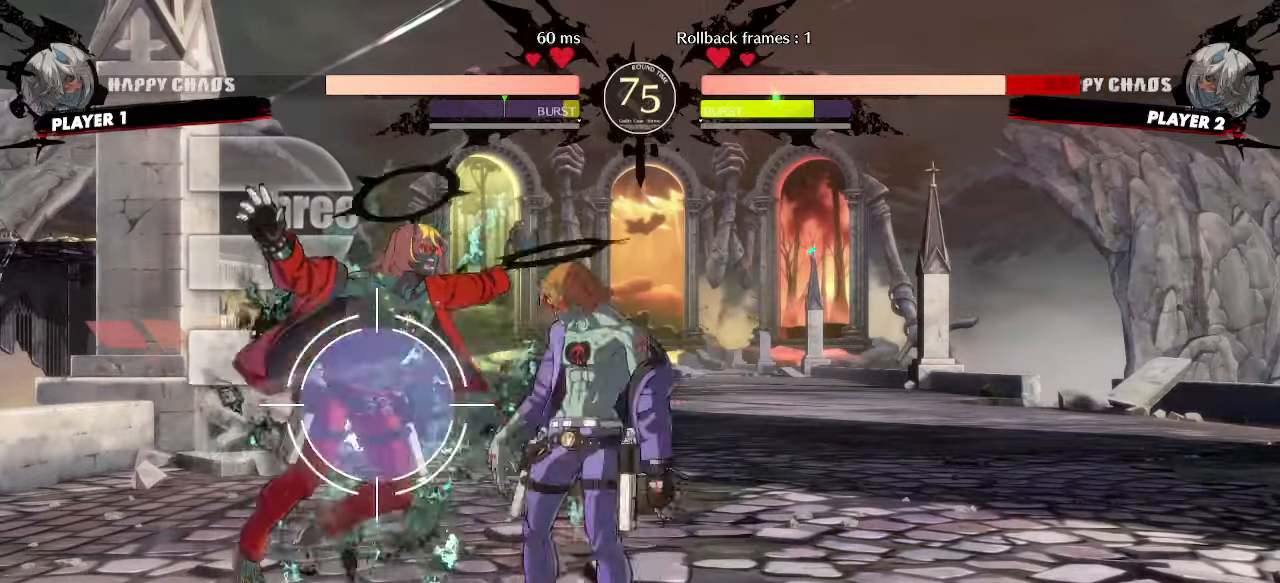
Gameplay with a controller (arcade stick); each line is a JSON object with the inputs held at the frame after it (dt_ms = milliseconds from this image to that frame). "events" lists button and stick changes between this image and that frame as [ms after this image, input, new state], when the widget could be followed in between. Not read: L3 R3.
{"dt_ms": 500, "buttons": ["DPAD_DOWN", "DPAD_LEFT"], "events": []}
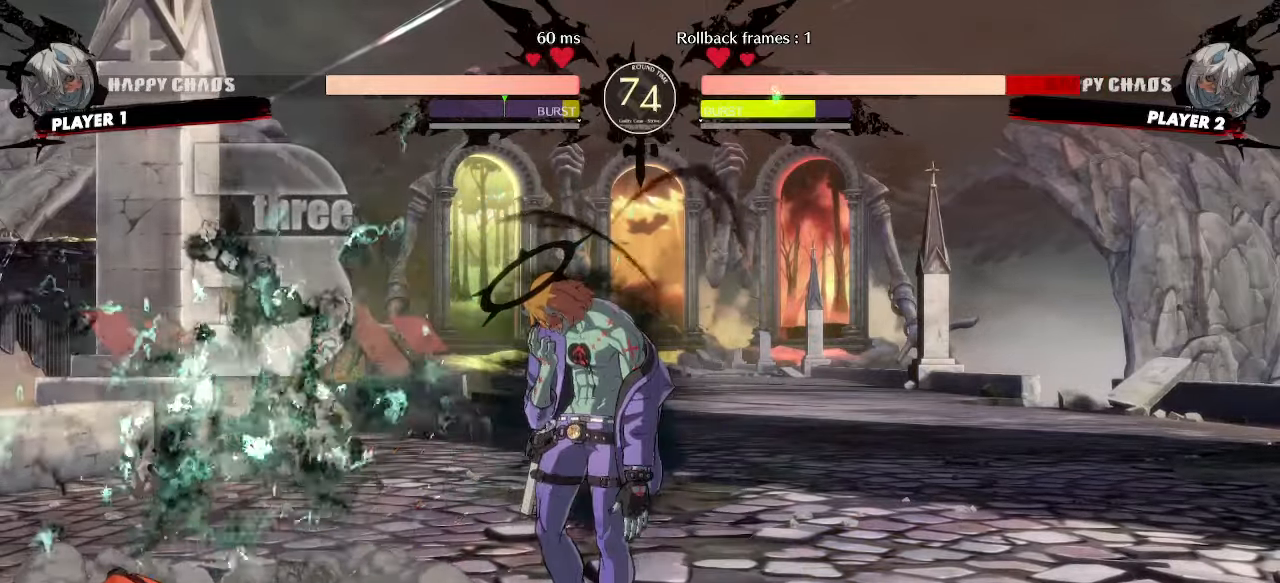
{"dt_ms": 500, "buttons": ["DPAD_DOWN", "DPAD_LEFT"], "events": [[83, "DPAD_DOWN", "up"], [333, "DPAD_DOWN", "down"]]}
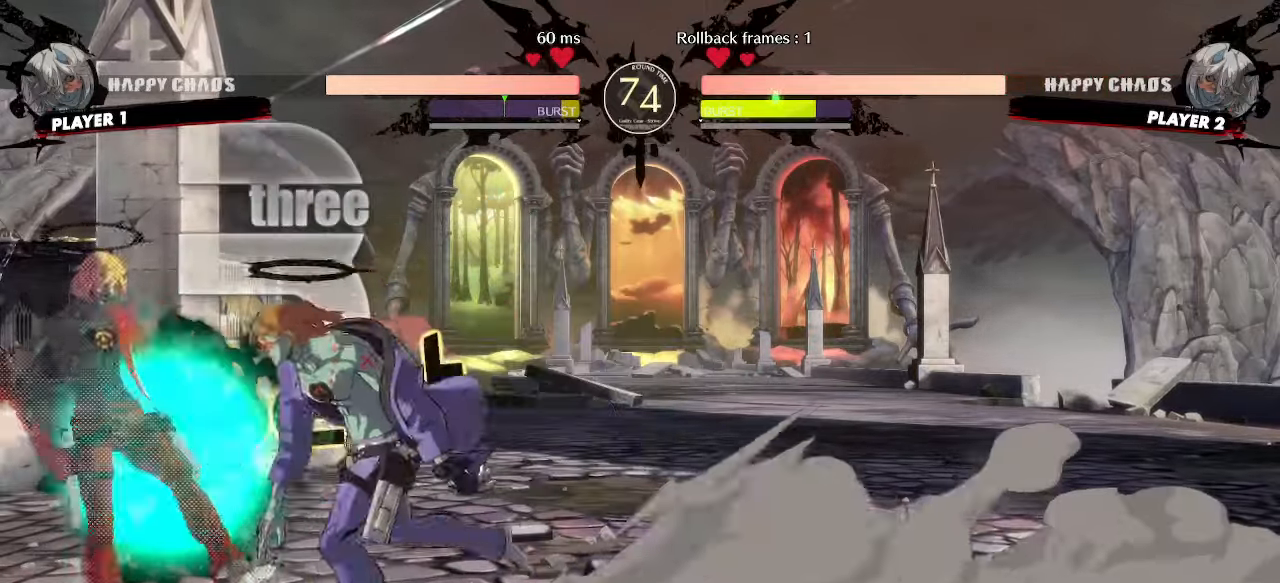
{"dt_ms": 500, "buttons": ["DPAD_RIGHT"], "events": [[67, "P", "down"], [100, "K", "down"], [200, "P", "up"], [217, "K", "up"], [383, "DPAD_LEFT", "up"], [400, "DPAD_DOWN", "up"], [400, "DPAD_RIGHT", "down"]]}
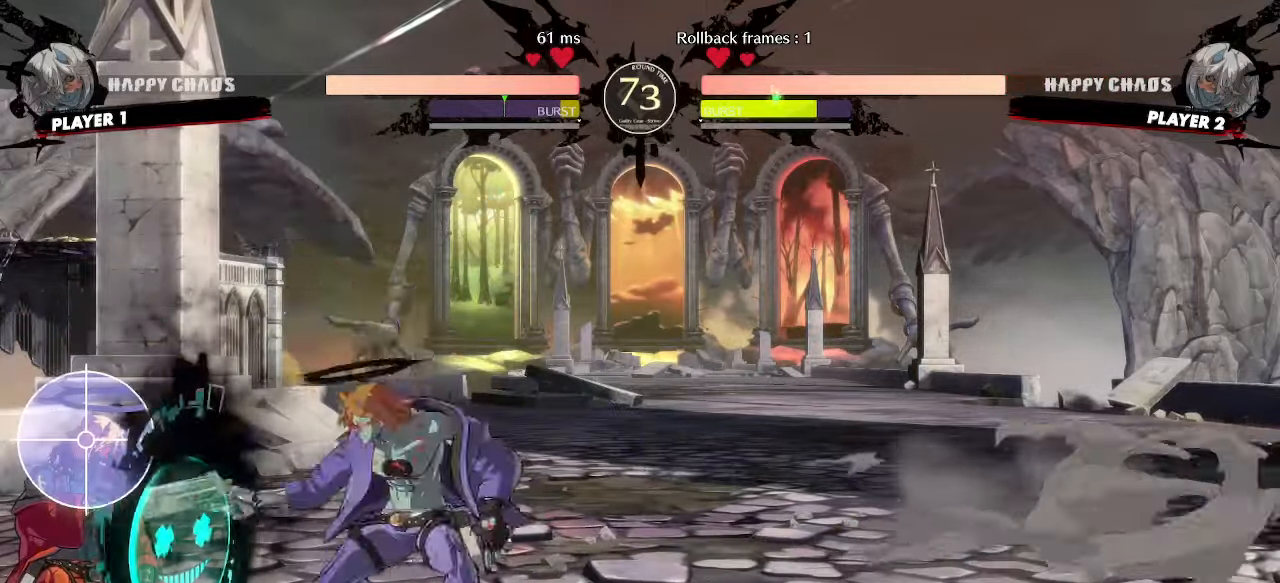
{"dt_ms": 500, "buttons": ["DPAD_LEFT"], "events": [[17, "DPAD_DOWN", "down"], [50, "DPAD_LEFT", "down"], [50, "DPAD_RIGHT", "up"], [100, "DPAD_DOWN", "up"], [167, "DPAD_LEFT", "up"], [417, "DPAD_LEFT", "down"]]}
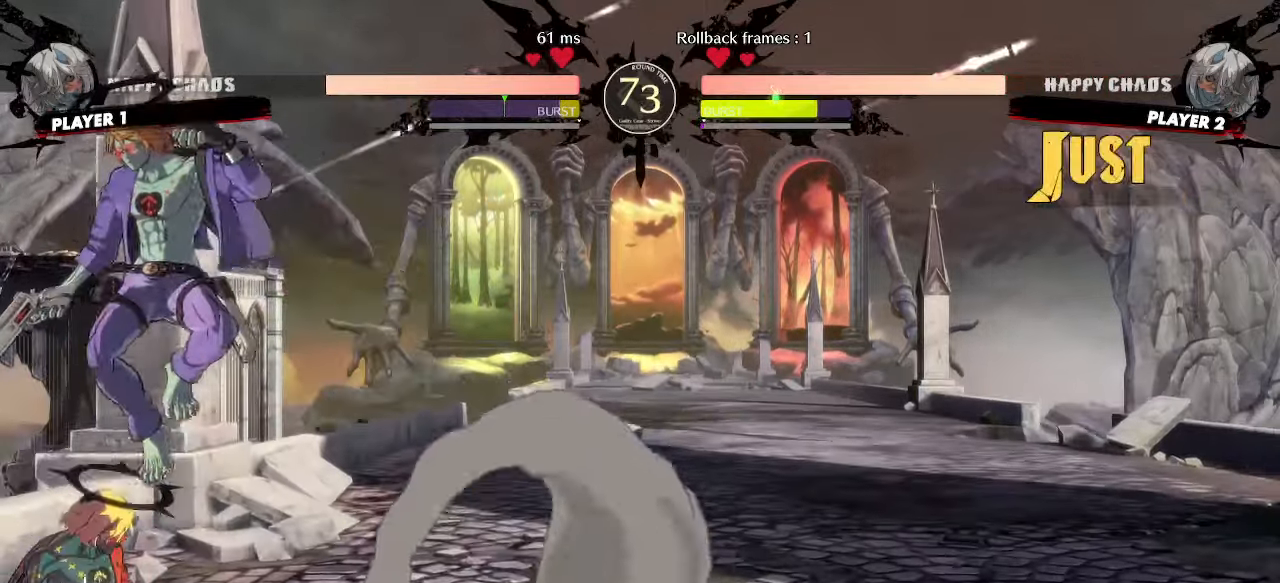
{"dt_ms": 500, "buttons": ["DPAD_DOWN", "DPAD_LEFT"], "events": [[350, "DPAD_DOWN", "down"]]}
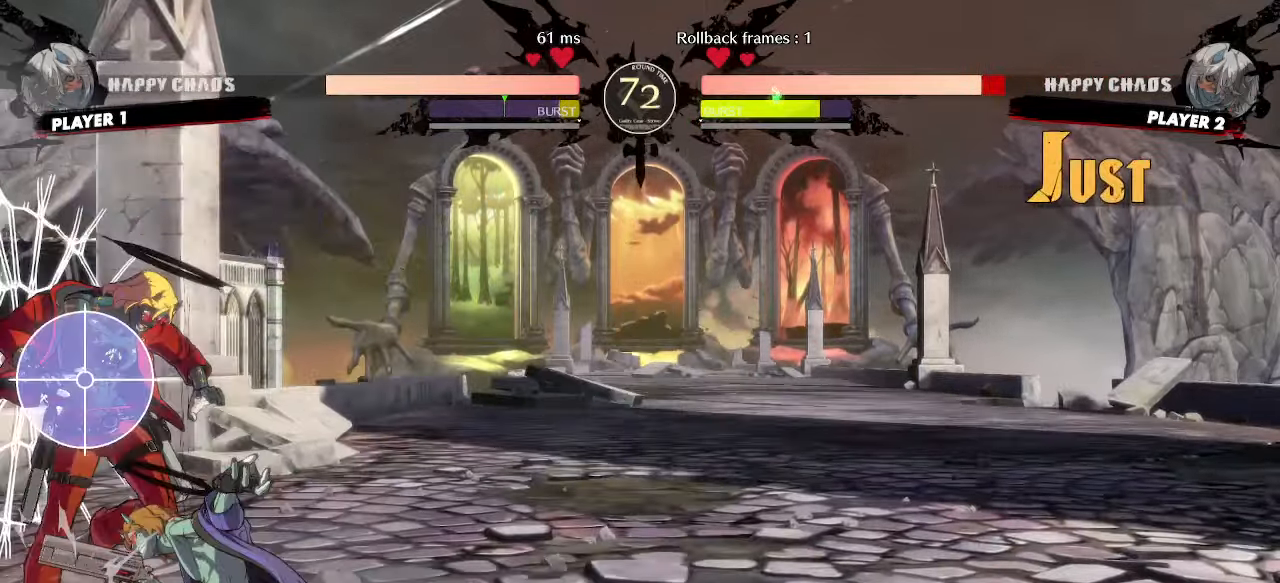
{"dt_ms": 500, "buttons": ["DPAD_DOWN", "DPAD_LEFT"], "events": []}
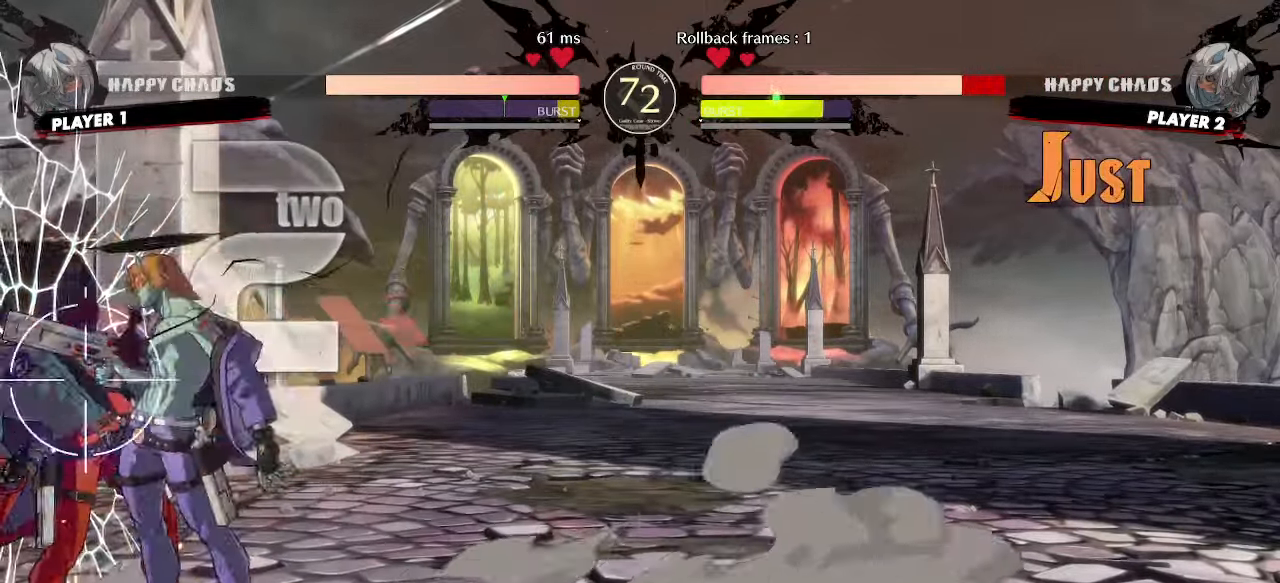
{"dt_ms": 500, "buttons": ["DPAD_DOWN", "DPAD_LEFT"], "events": []}
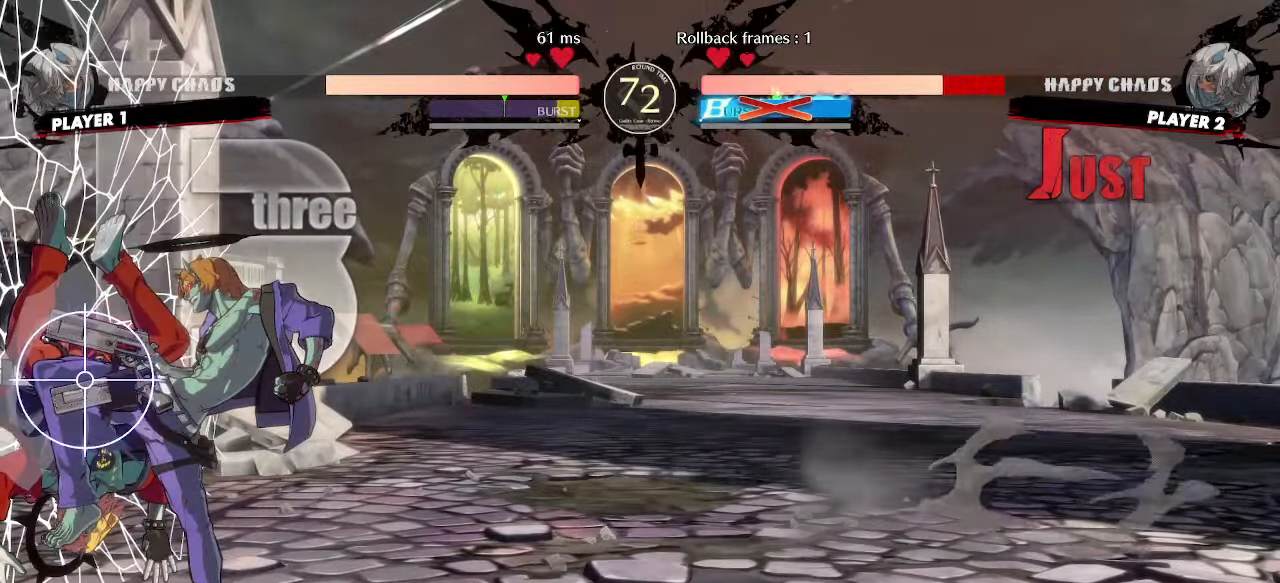
{"dt_ms": 500, "buttons": [], "events": [[33, "DPAD_LEFT", "up"], [83, "DPAD_DOWN", "up"]]}
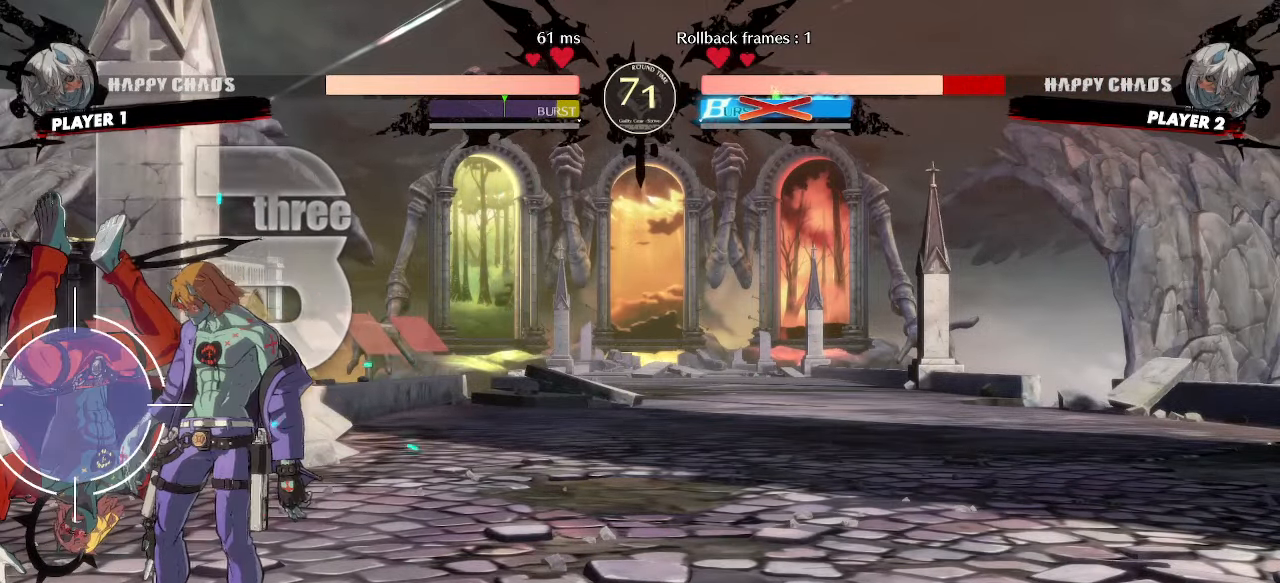
{"dt_ms": 500, "buttons": ["DPAD_LEFT"], "events": [[33, "DPAD_LEFT", "down"]]}
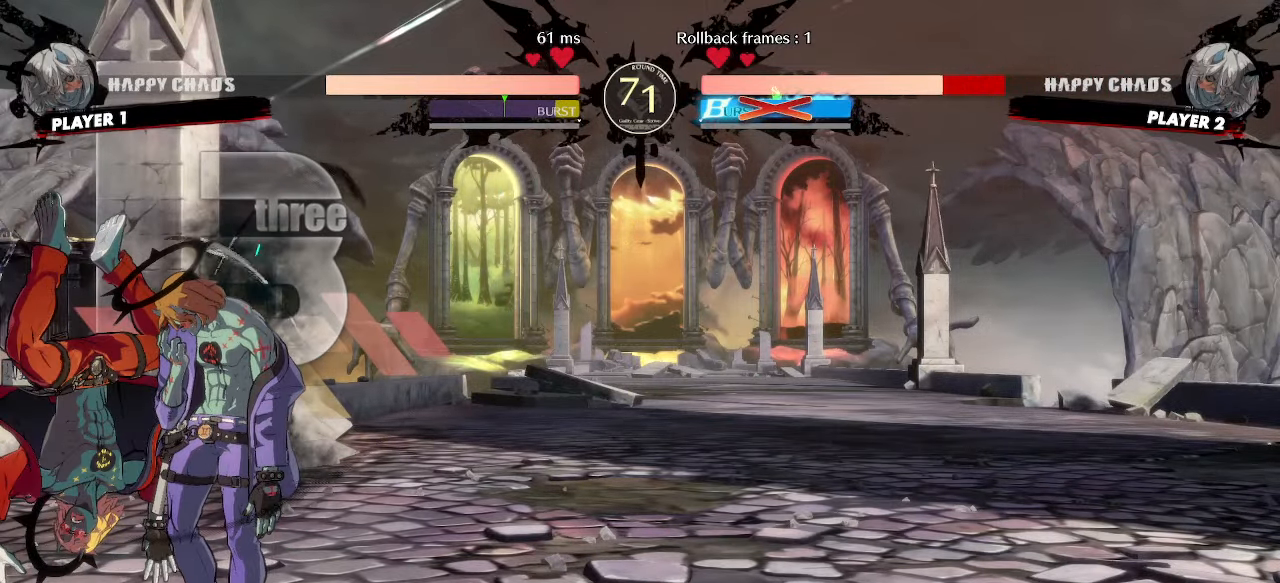
{"dt_ms": 500, "buttons": ["DPAD_RIGHT"], "events": [[100, "DPAD_LEFT", "up"], [100, "DPAD_RIGHT", "down"]]}
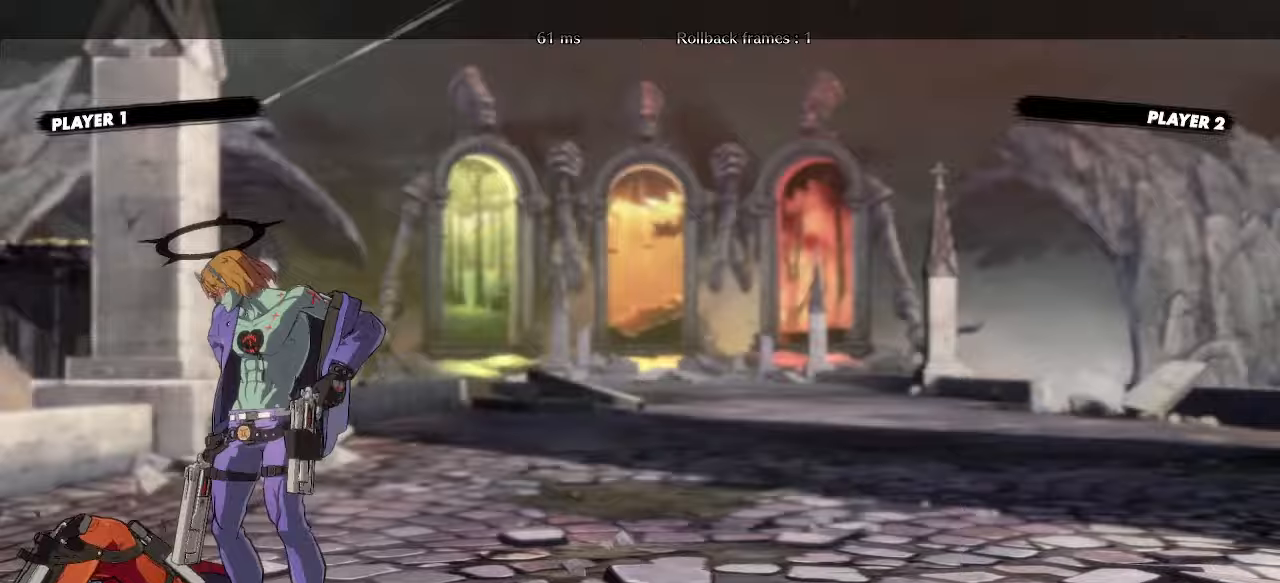
{"dt_ms": 500, "buttons": ["DPAD_RIGHT"], "events": [[100, "P", "down"], [350, "P", "up"]]}
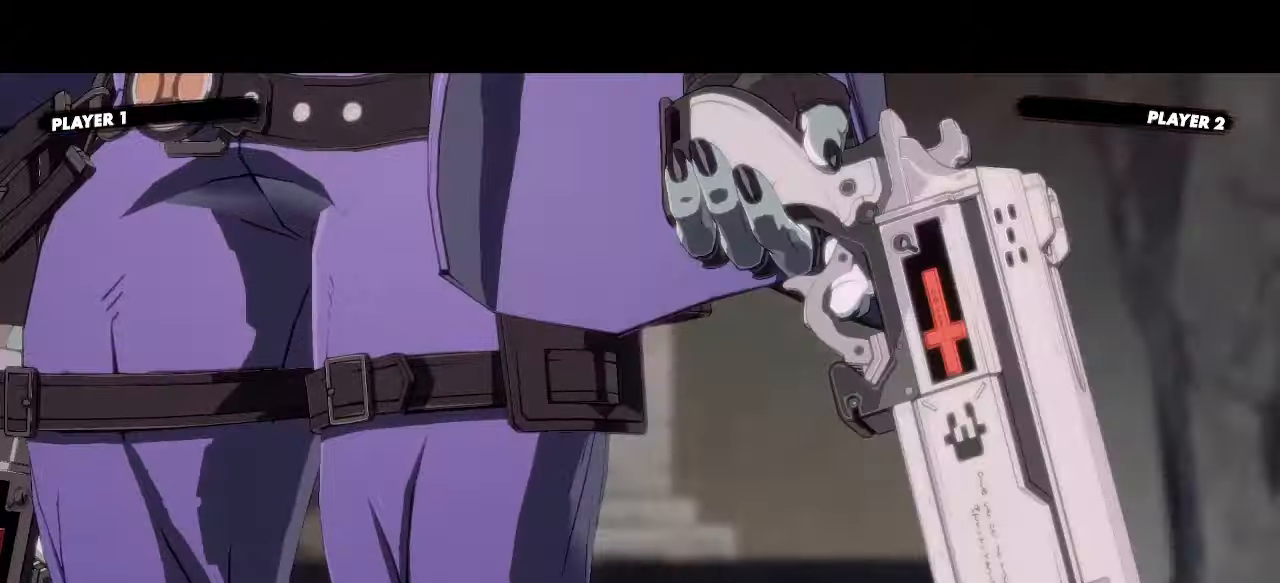
{"dt_ms": 1000, "buttons": ["DPAD_DOWN", "DPAD_LEFT"]}
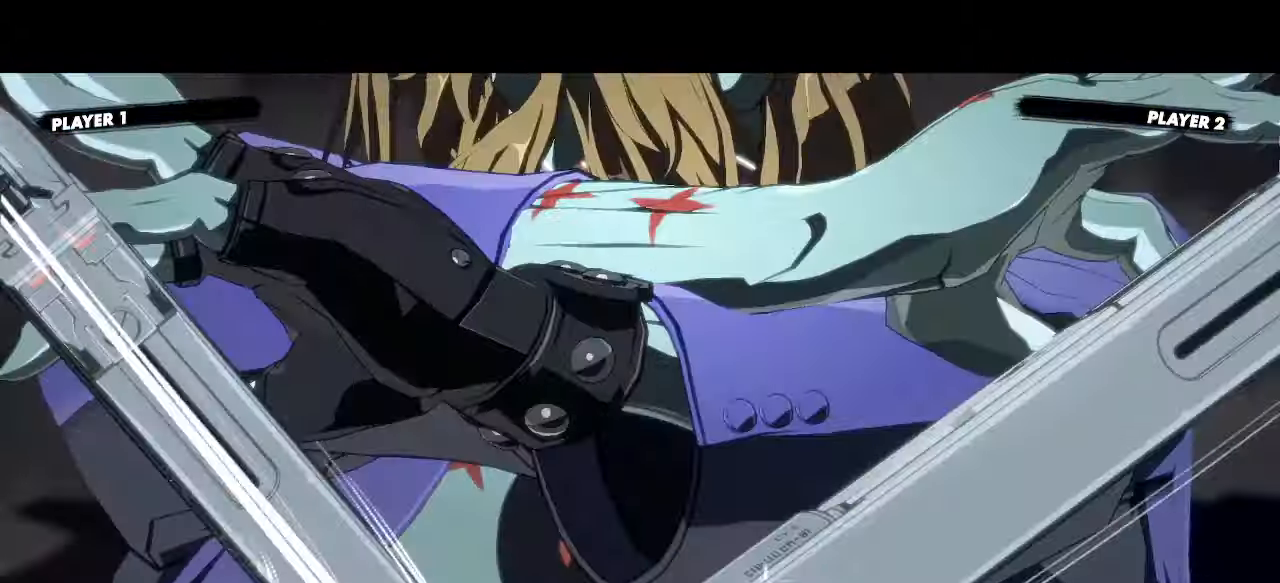
{"dt_ms": 500, "buttons": ["DPAD_DOWN", "DPAD_LEFT"], "events": []}
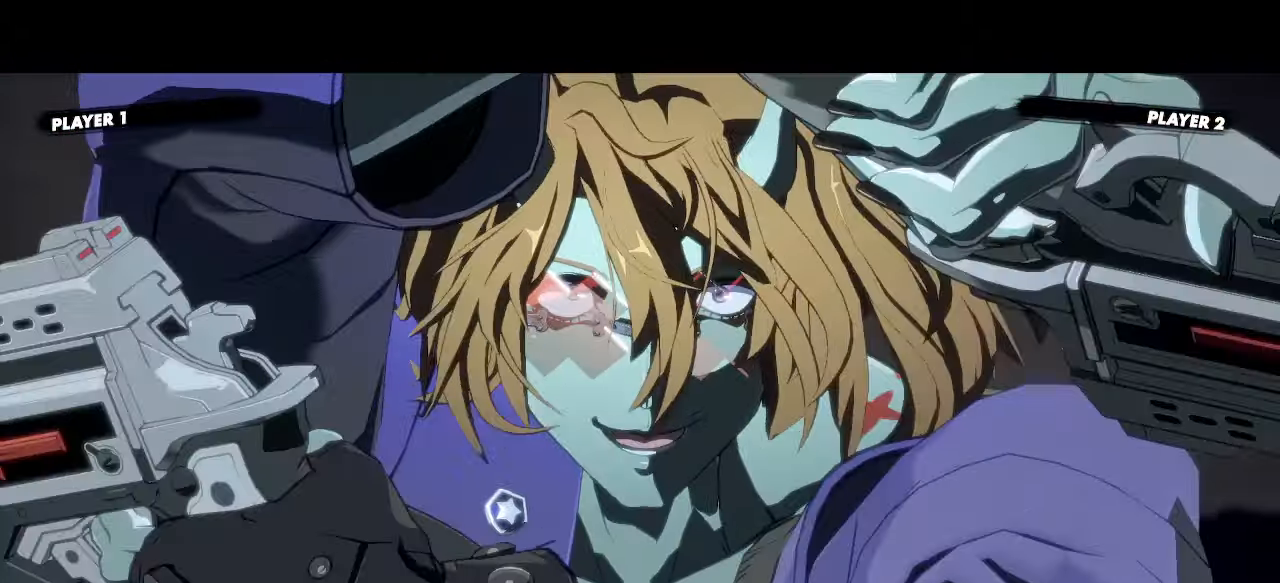
{"dt_ms": 500, "buttons": ["DPAD_DOWN", "DPAD_LEFT"], "events": []}
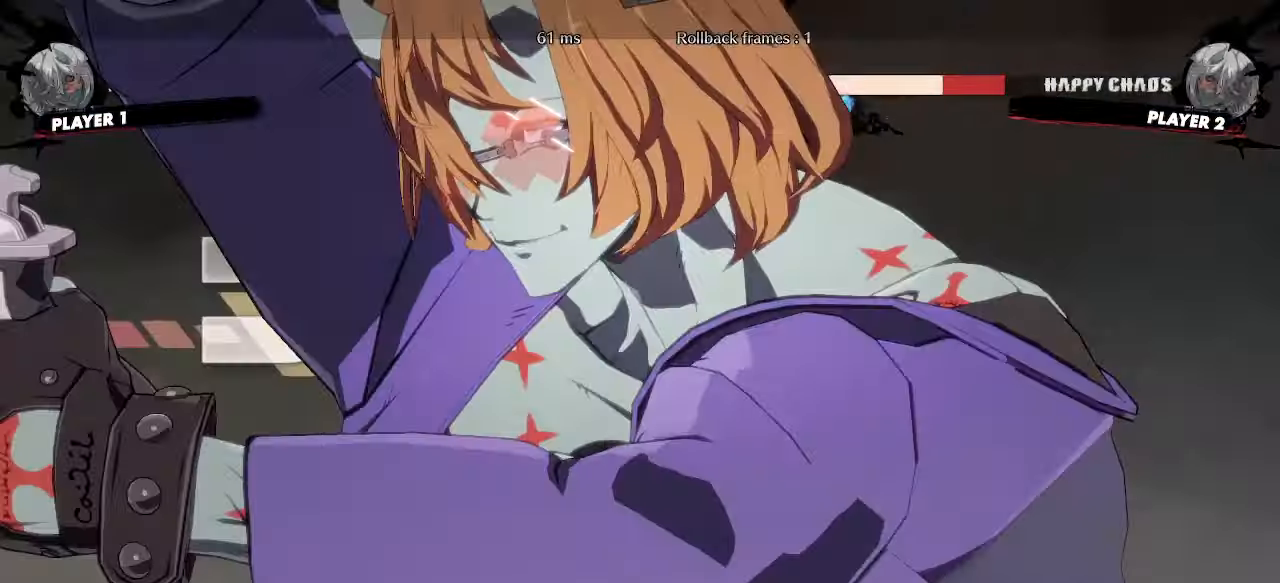
{"dt_ms": 500, "buttons": ["DPAD_DOWN", "DPAD_LEFT"], "events": []}
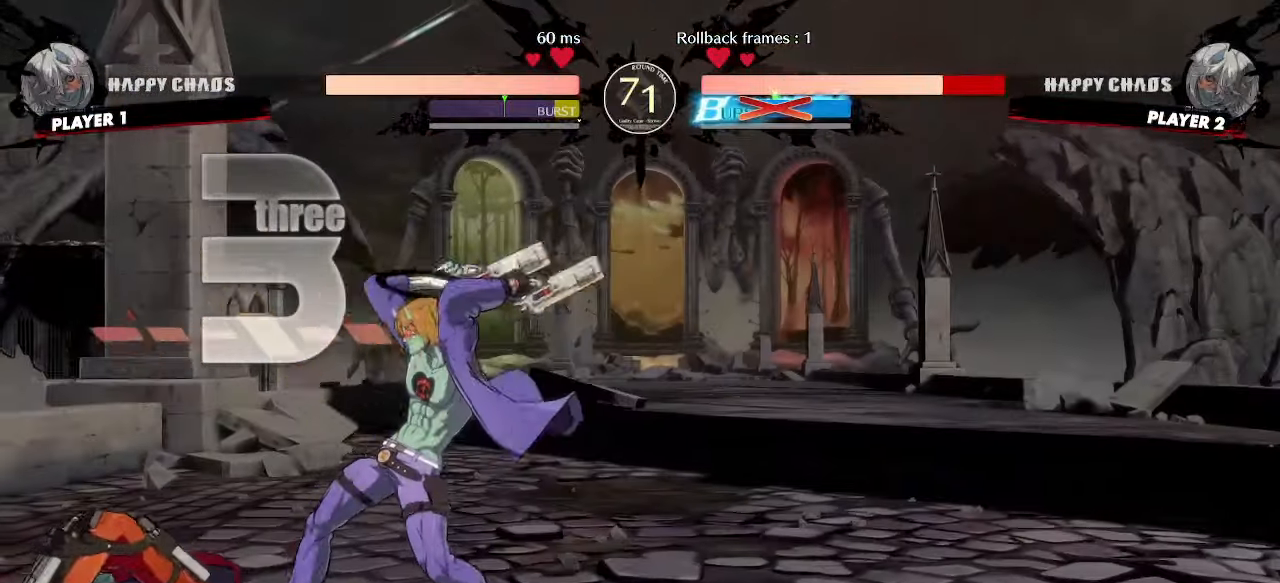
{"dt_ms": 500, "buttons": ["DPAD_DOWN", "DPAD_LEFT"], "events": []}
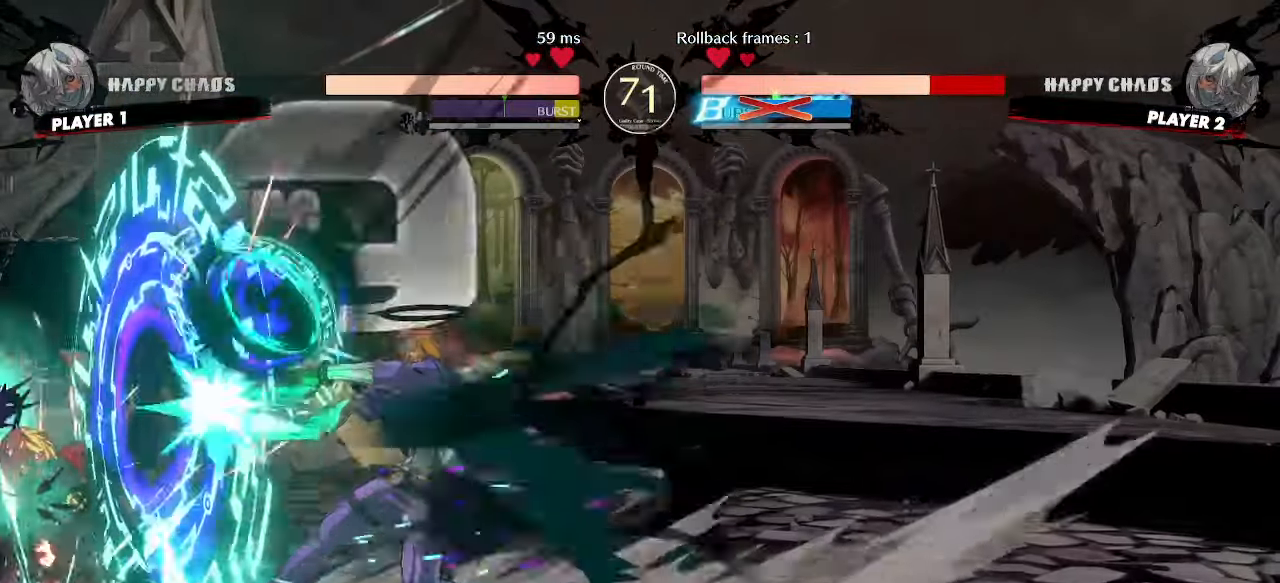
{"dt_ms": 500, "buttons": ["DPAD_DOWN", "DPAD_LEFT"], "events": []}
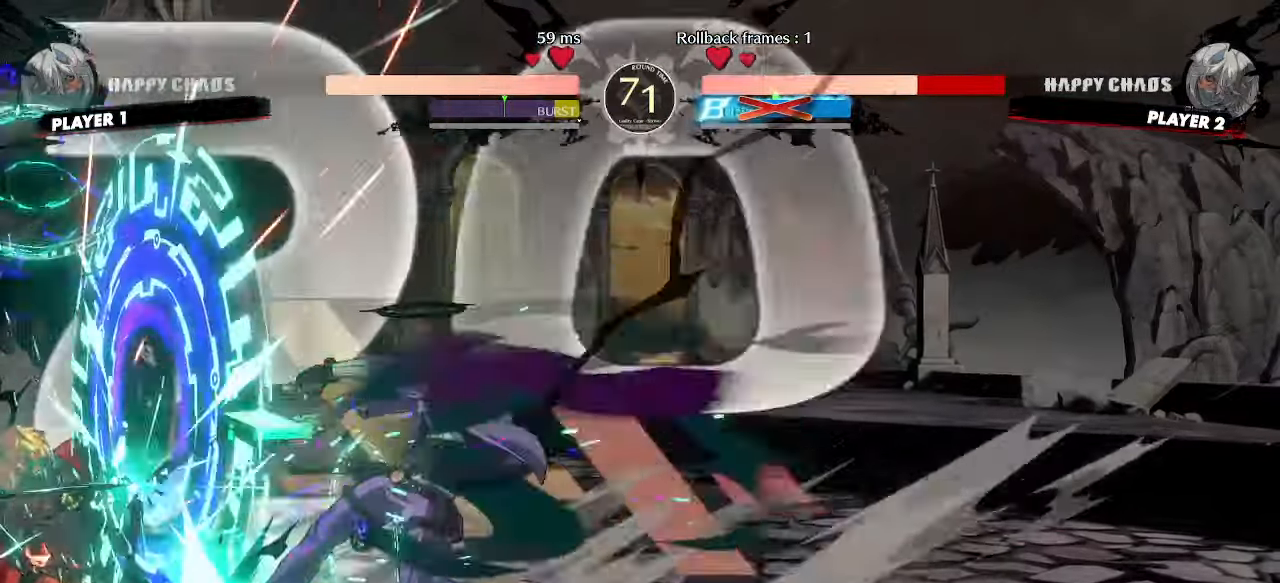
{"dt_ms": 500, "buttons": ["DPAD_DOWN", "DPAD_LEFT"], "events": []}
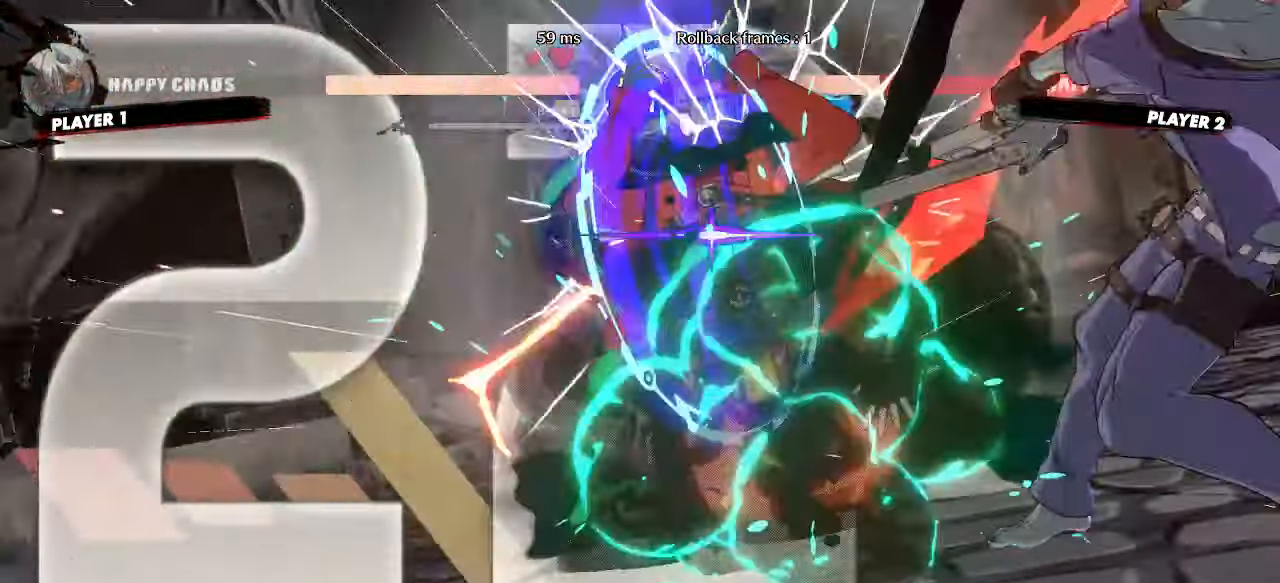
{"dt_ms": 500, "buttons": [], "events": [[250, "DPAD_DOWN", "up"], [250, "DPAD_LEFT", "up"]]}
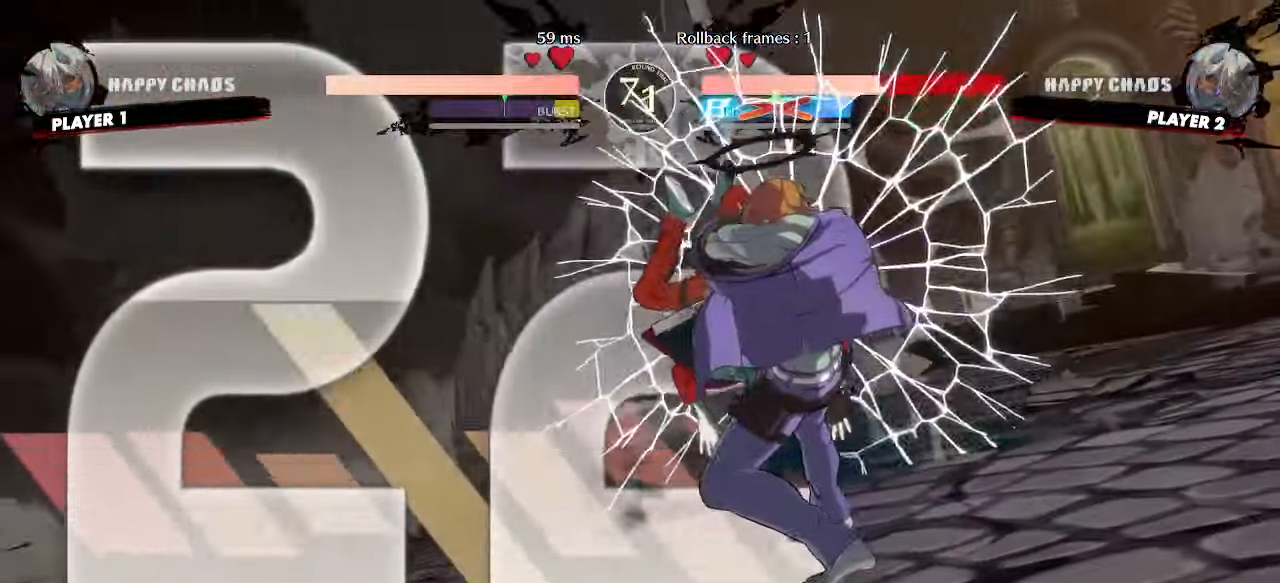
{"dt_ms": 500, "buttons": [], "events": []}
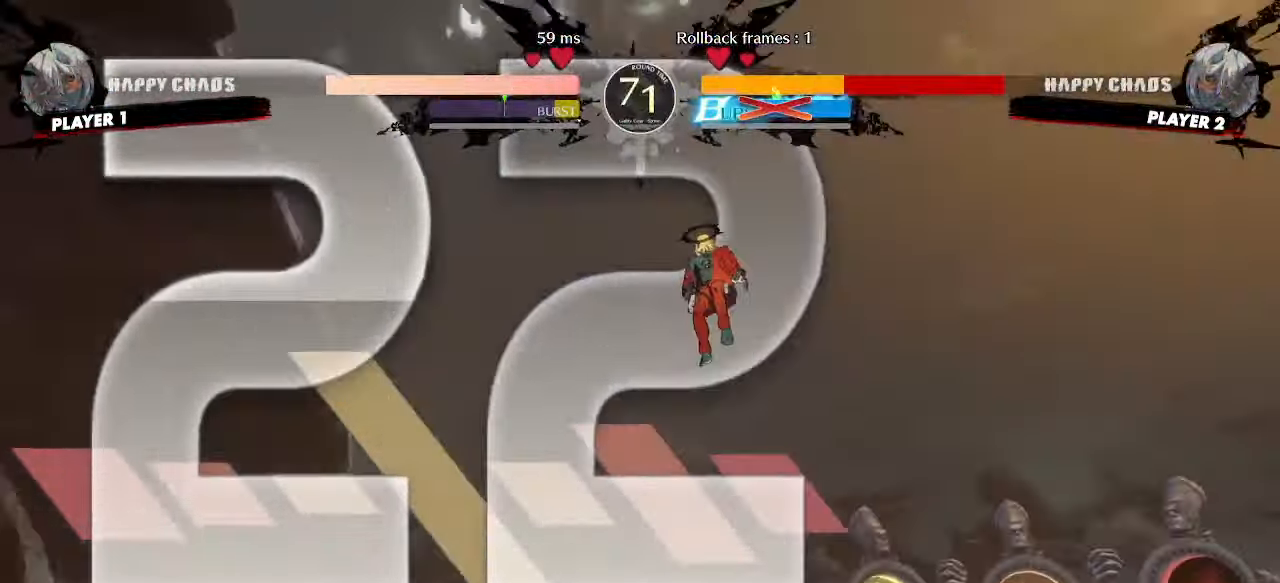
{"dt_ms": 500, "buttons": [], "events": []}
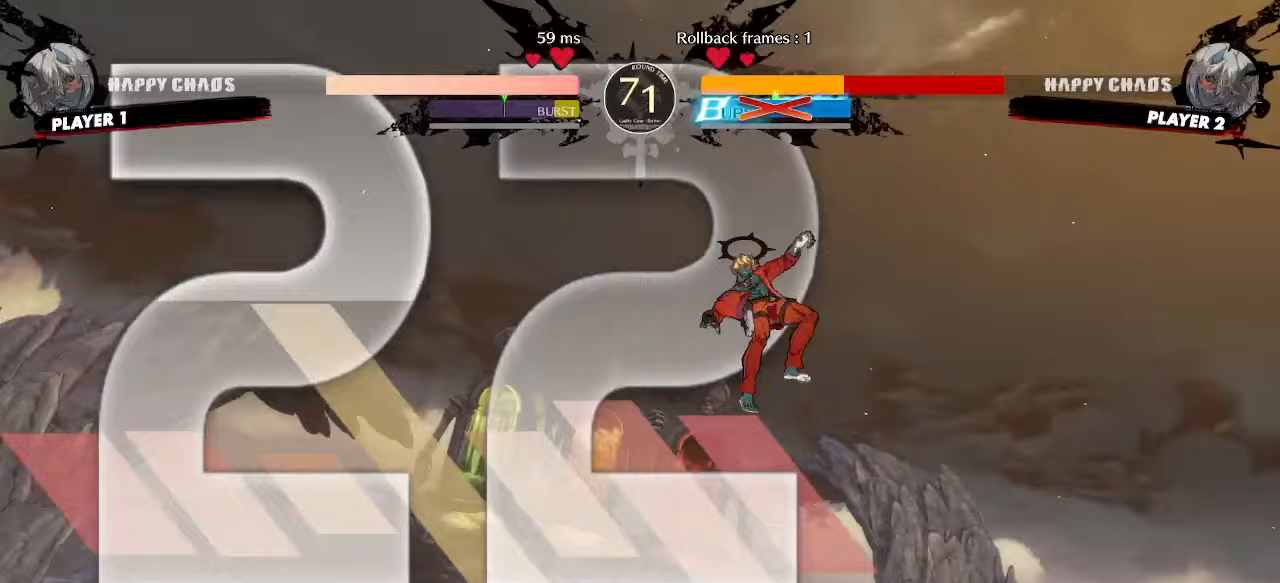
{"dt_ms": 500, "buttons": [], "events": []}
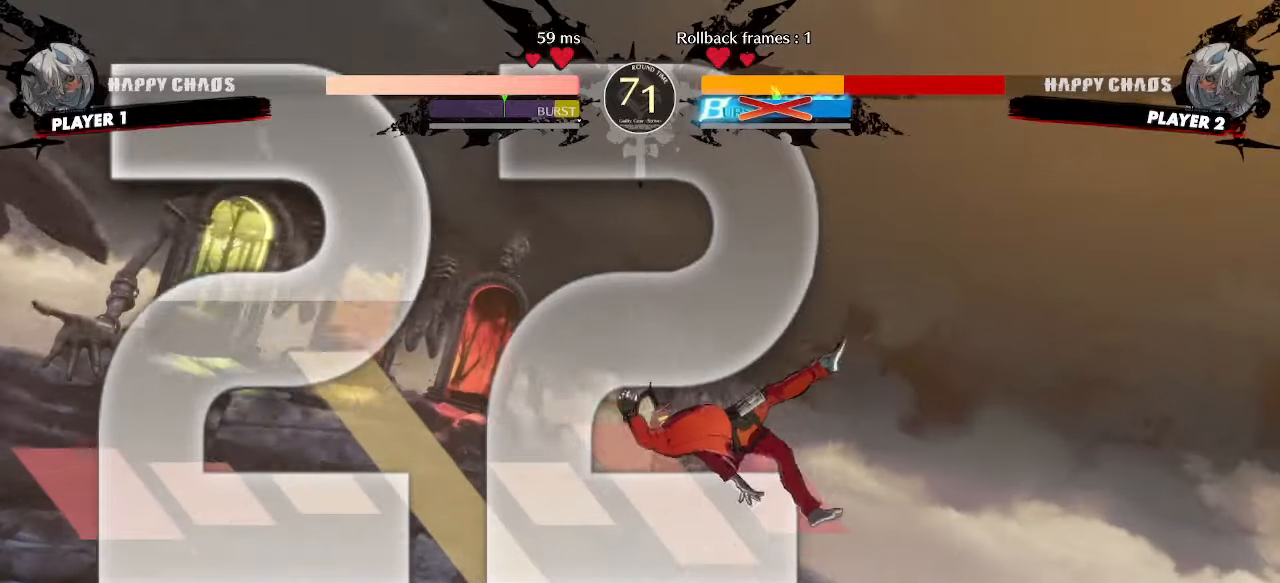
{"dt_ms": 500, "buttons": ["DPAD_DOWN", "DPAD_LEFT"], "events": [[200, "DPAD_DOWN", "down"], [200, "DPAD_LEFT", "down"]]}
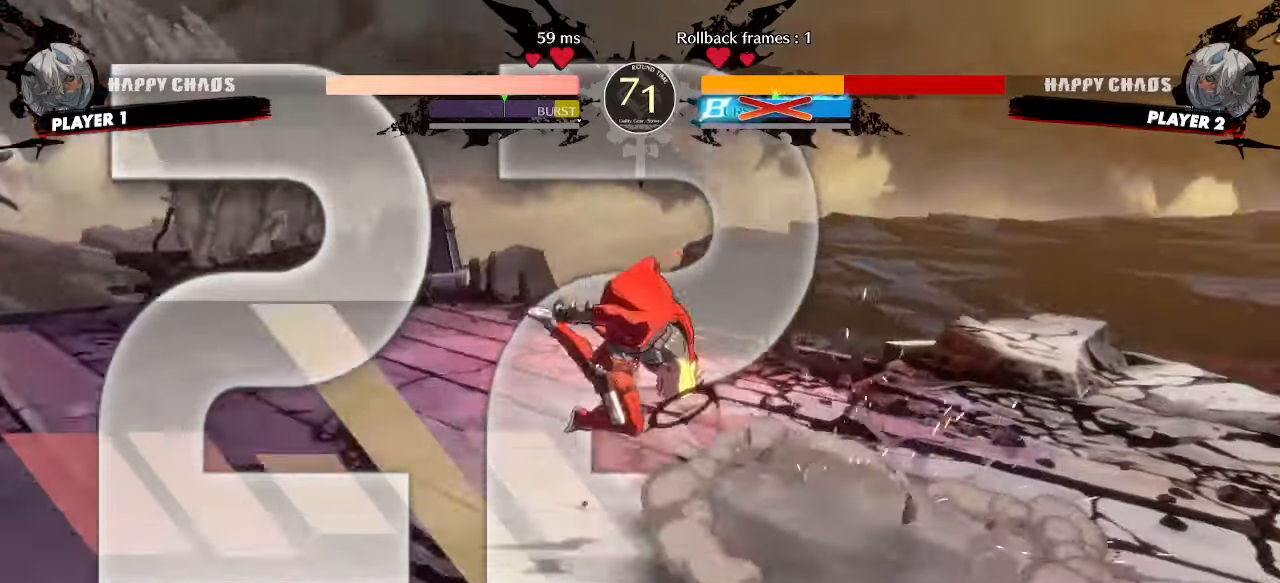
{"dt_ms": 500, "buttons": ["DPAD_DOWN", "DPAD_LEFT"], "events": []}
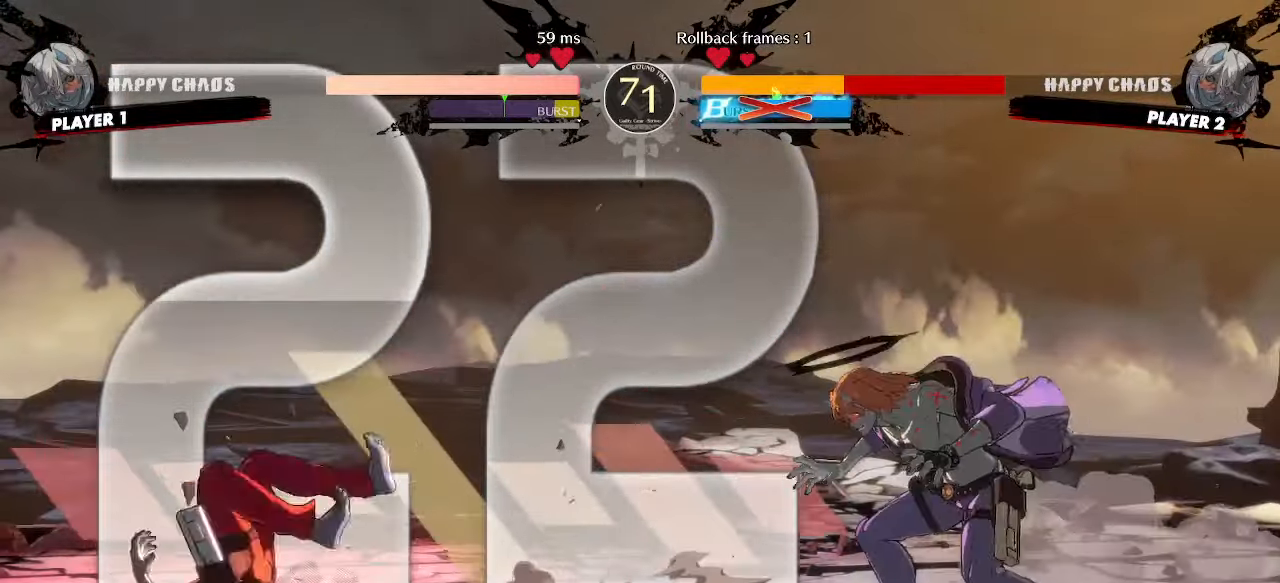
{"dt_ms": 500, "buttons": ["DPAD_LEFT"], "events": [[67, "DPAD_DOWN", "up"], [67, "DPAD_LEFT", "up"], [233, "DPAD_LEFT", "down"]]}
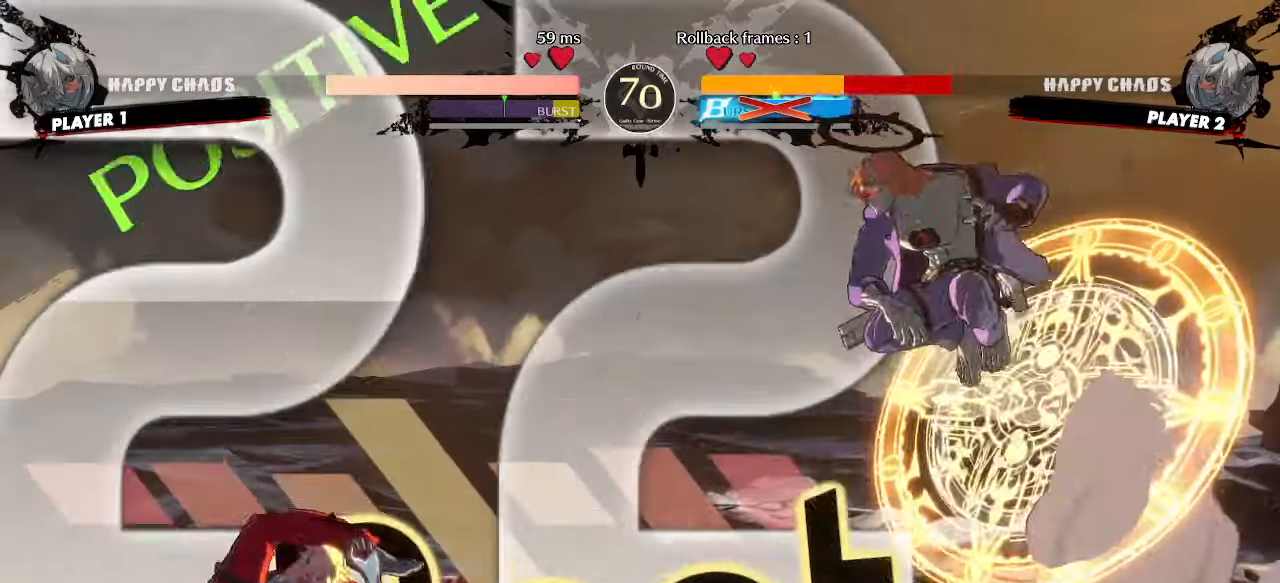
{"dt_ms": 500, "buttons": ["DPAD_DOWN", "DPAD_LEFT"], "events": [[67, "DPAD_DOWN", "down"], [167, "DPAD_DOWN", "up"], [450, "DPAD_DOWN", "down"]]}
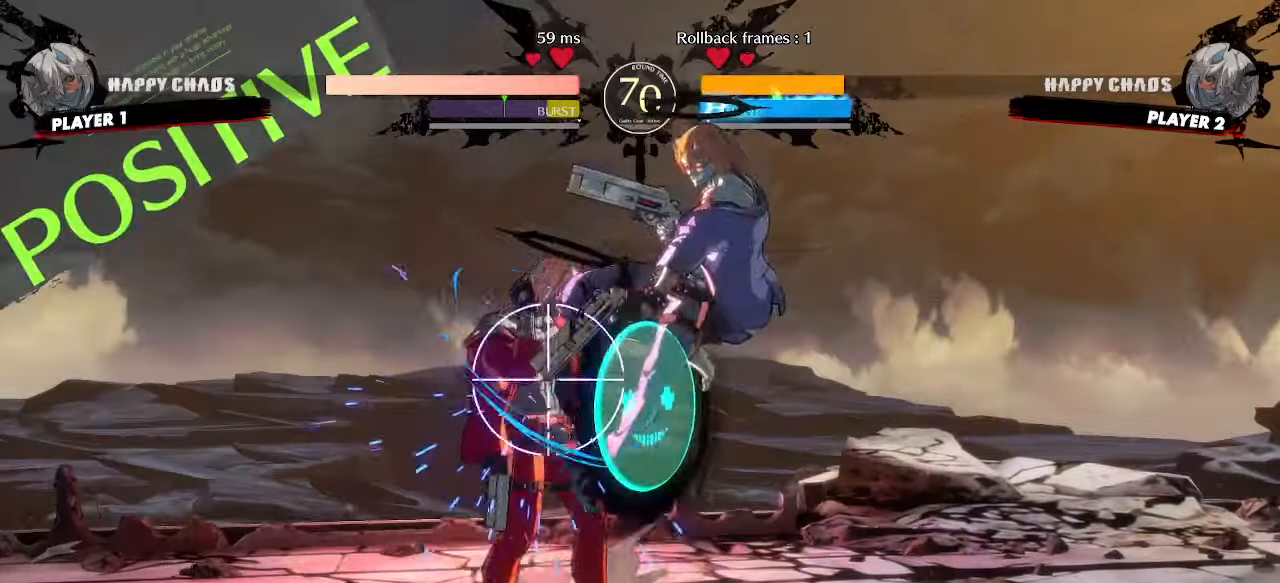
{"dt_ms": 500, "buttons": ["DPAD_DOWN", "DPAD_LEFT"], "events": []}
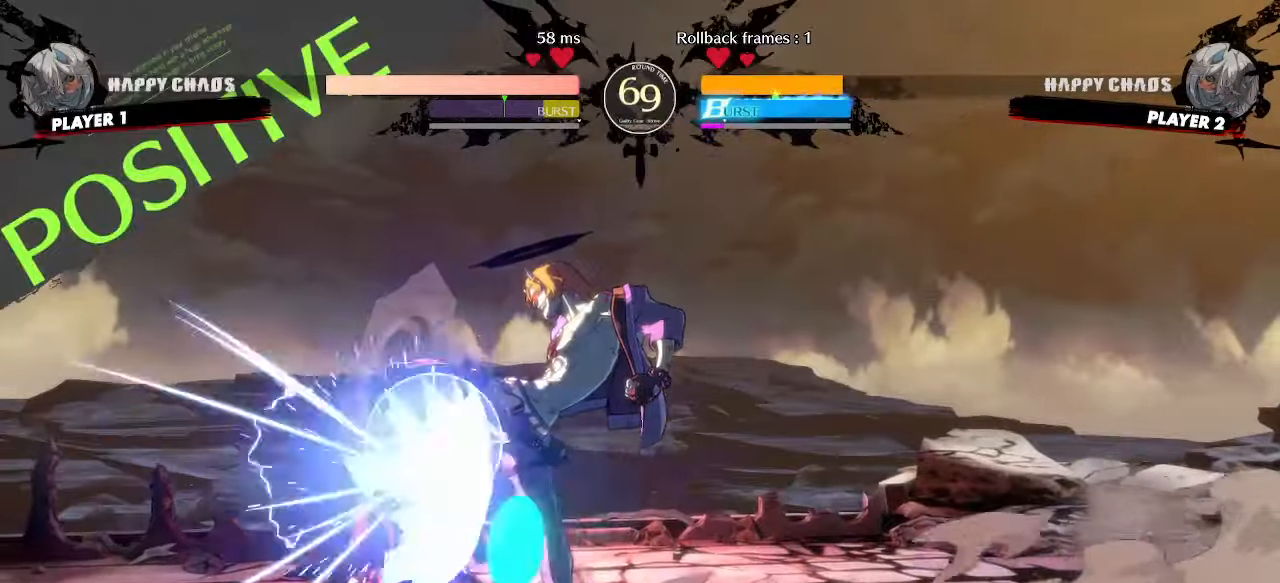
{"dt_ms": 500, "buttons": ["DPAD_DOWN", "DPAD_LEFT"], "events": []}
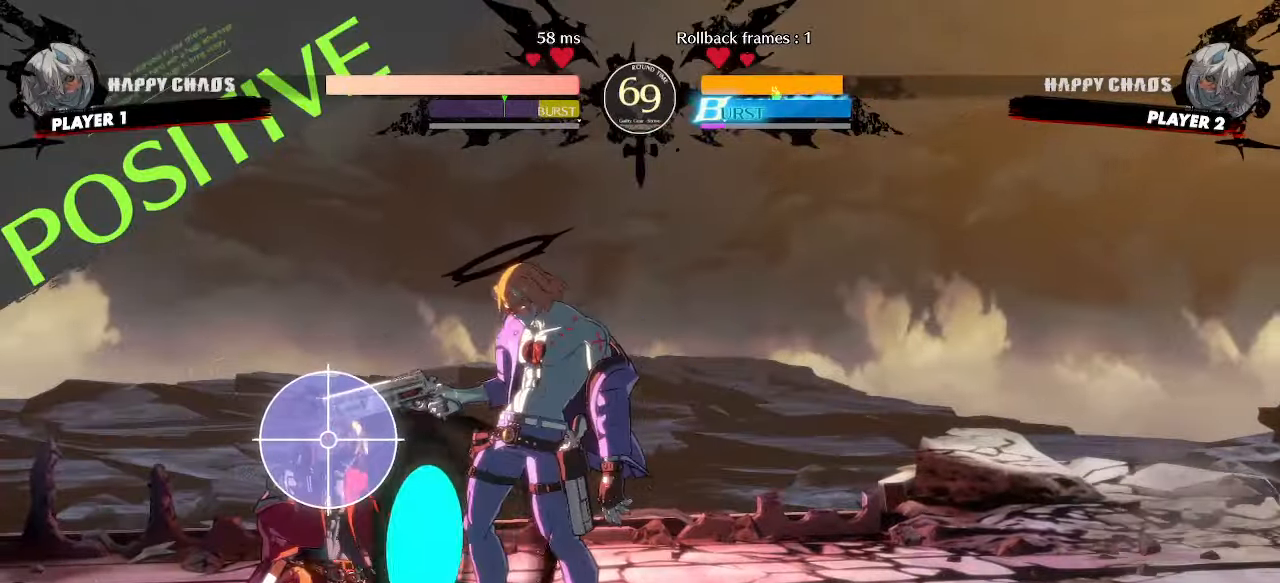
{"dt_ms": 500, "buttons": ["DPAD_DOWN", "DPAD_LEFT"], "events": [[233, "DPAD_DOWN", "up"], [367, "DPAD_DOWN", "down"]]}
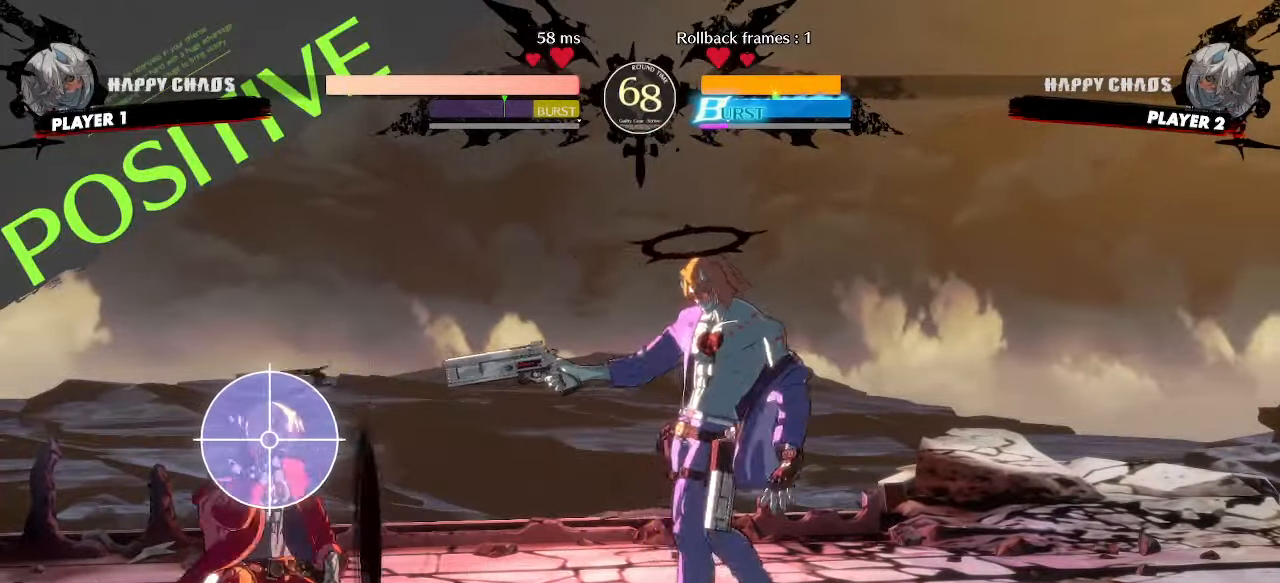
{"dt_ms": 500, "buttons": ["DPAD_DOWN", "DPAD_LEFT"], "events": []}